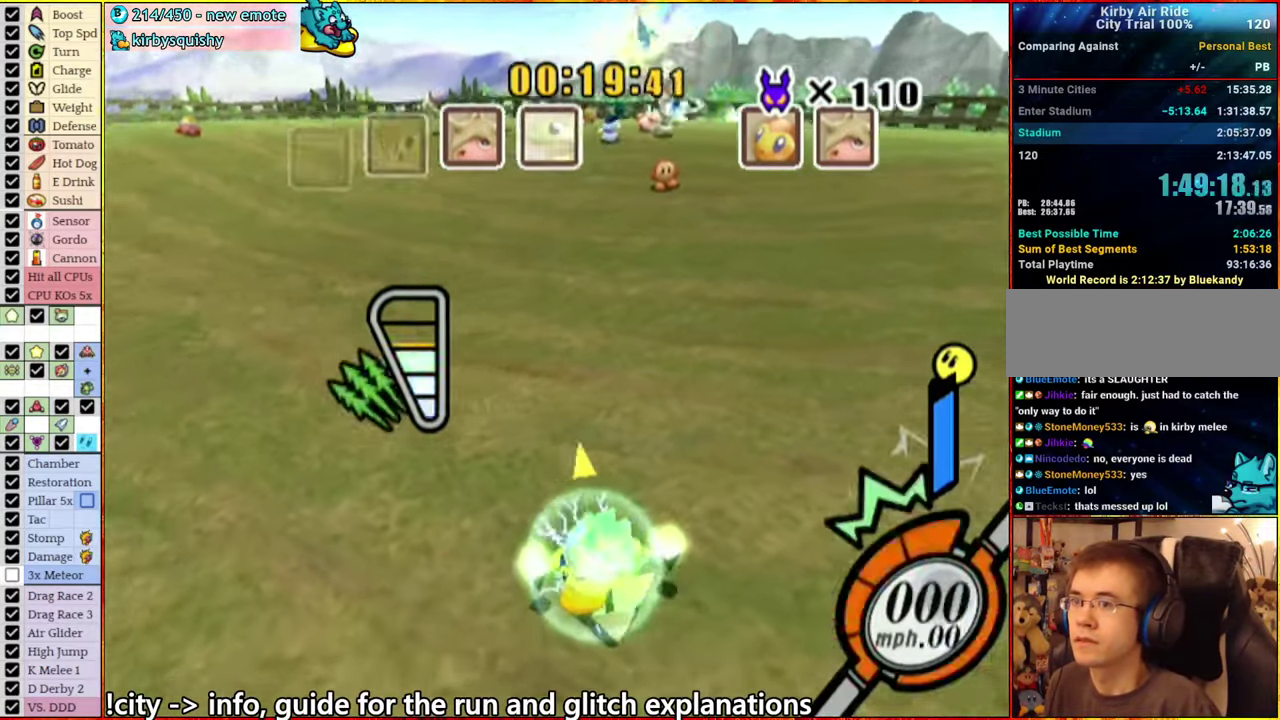
Gameplay with a controller (Nintendo layout); each line is a JSON object with the inputs held at the frame after it. "events" lists button and stick changes between this image and that frame as [ms after this image, input, new state], when the widget could be followed in between. This overlay highlights the sticks when they move; stick clicks (L3 R3) are not distinguishable. Not read: L3 R3.
{"buttons": ["A"], "left_stick": "center", "right_stick": "center", "events": [[83, "A", "down"], [117, "left_stick", "center"]]}
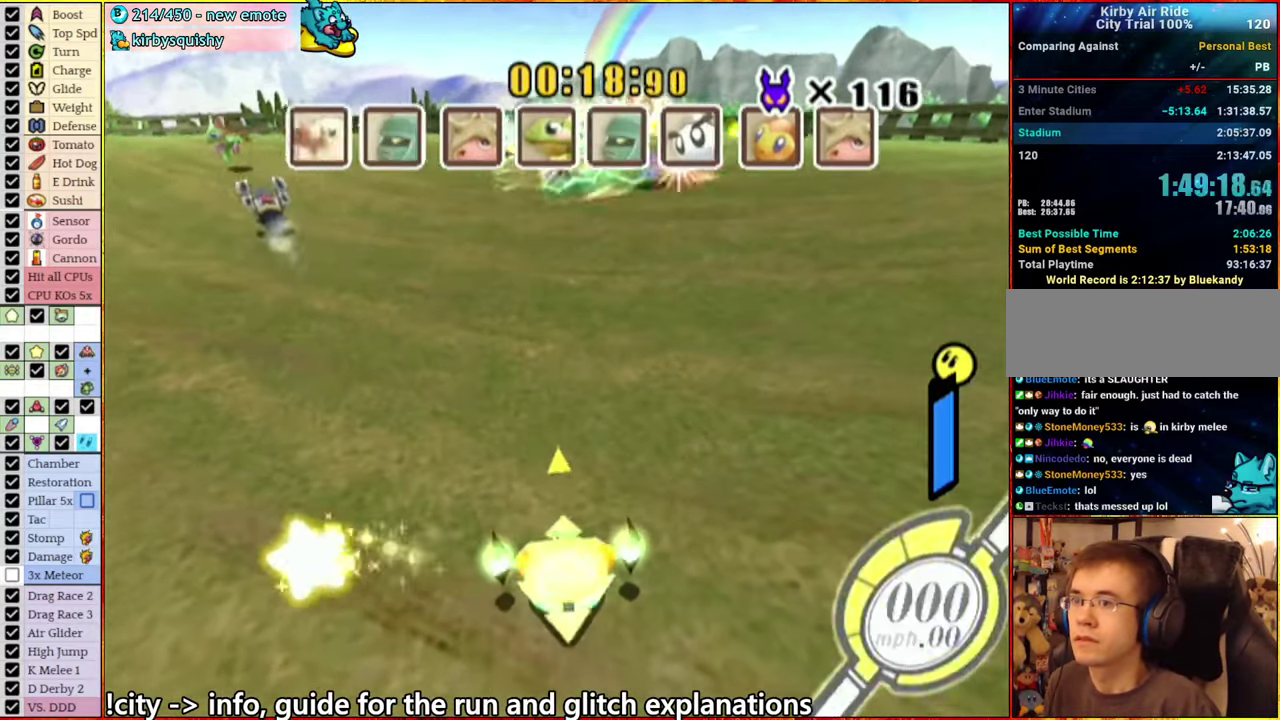
{"buttons": [], "left_stick": "center", "right_stick": "center", "events": [[133, "A", "up"]]}
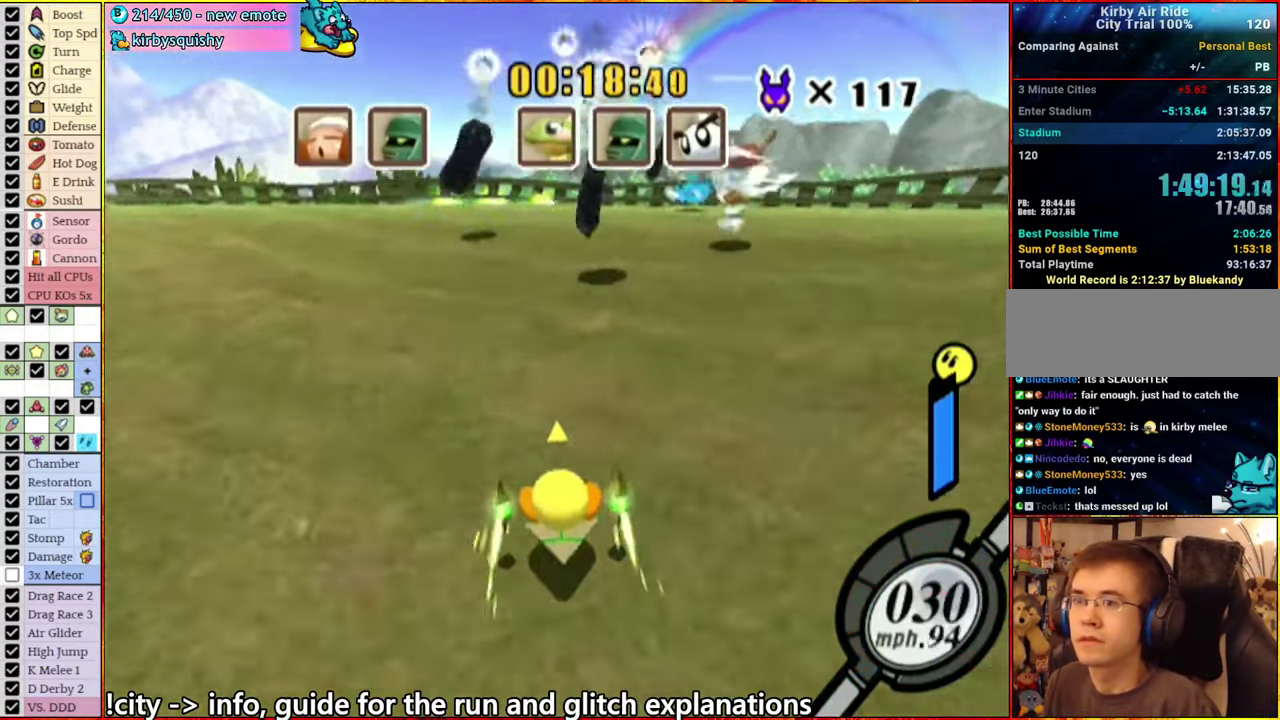
{"buttons": [], "left_stick": "left", "right_stick": "center", "events": [[67, "A", "down"], [117, "left_stick", "right"], [217, "A", "up"], [267, "left_stick", "center"], [417, "left_stick", "left"]]}
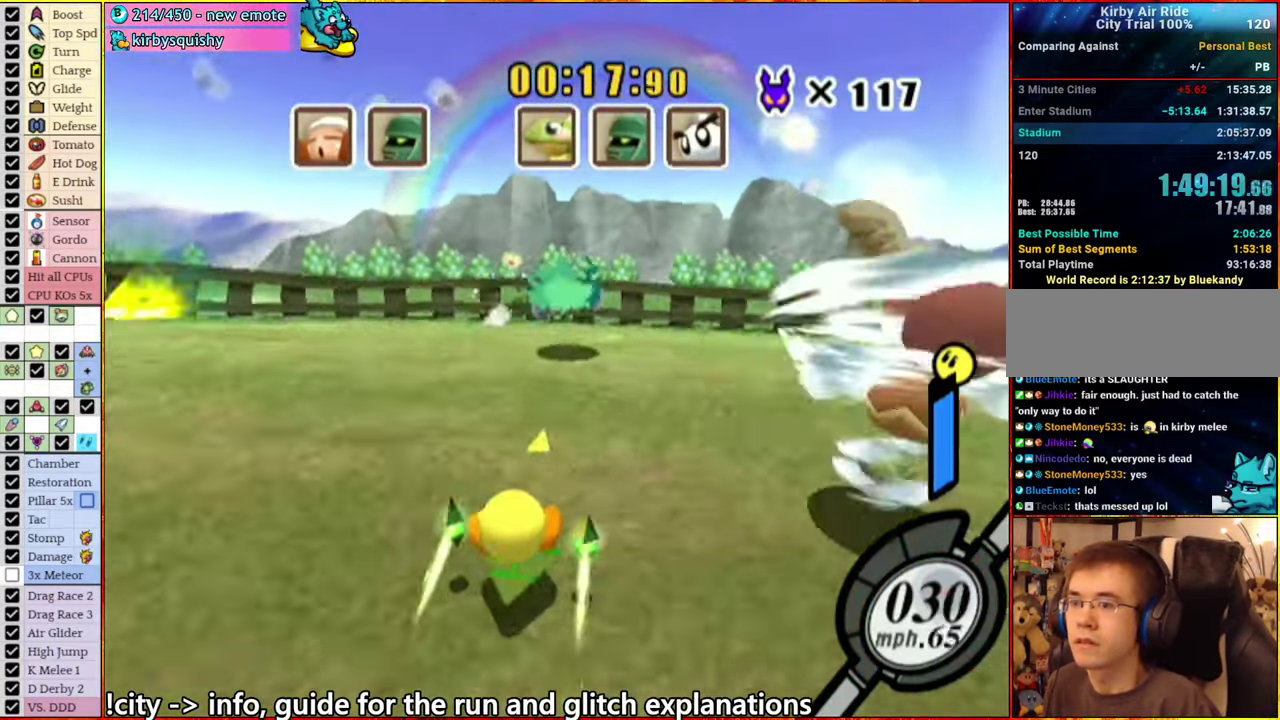
{"buttons": ["A"], "left_stick": "left", "right_stick": "center", "events": [[50, "A", "down"], [67, "left_stick", "center"], [183, "left_stick", "down-left"], [233, "left_stick", "left"], [300, "A", "up"], [450, "A", "down"]]}